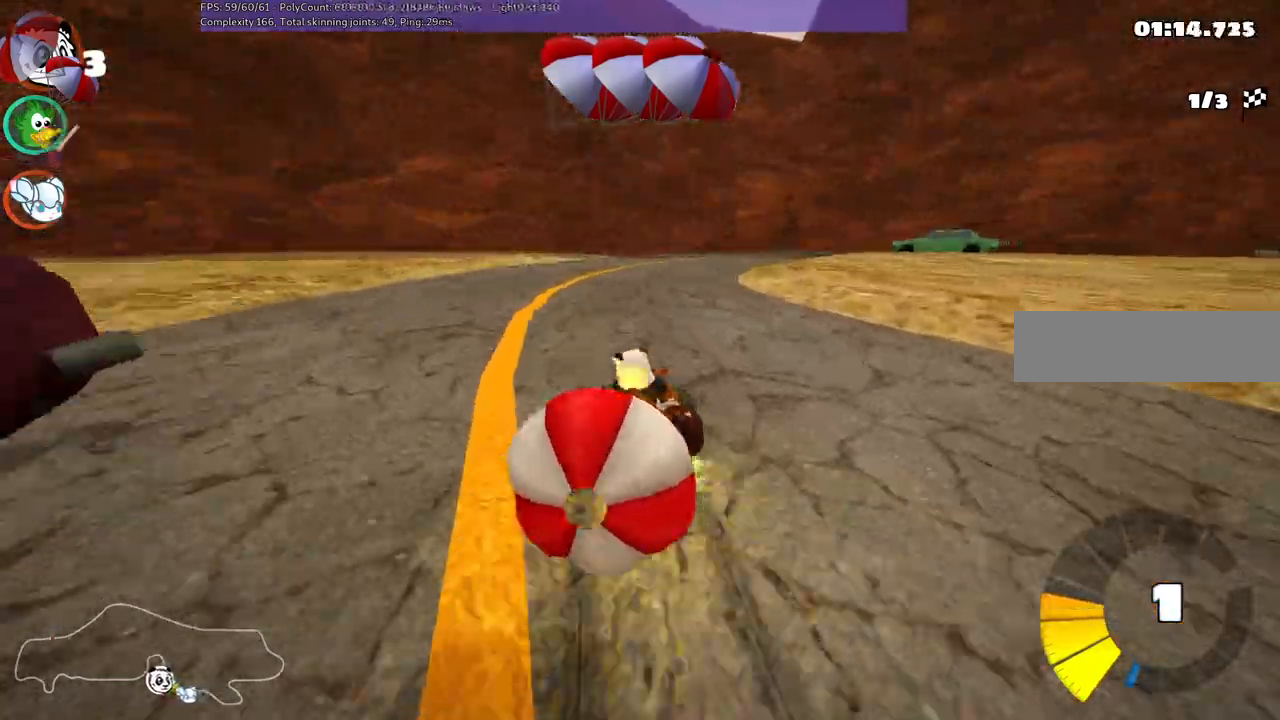
Gameplay with keyboard; each line is a JSON object with the keys held at the frame after it. "events" lists presses ("down") and releases ("up") of ".", "/", "alt_r", "b", "c", "comma", "ctrl_r", "d", "down", "f", "g", "h", "j", "k", "l", "left", "m", "n", "quote", "return", "right", "semicolon", "shift_r", "space", "super", "up" and "v" between this image and that frame as [ms after this image, input, new state], when the widget could be followed in between. No other keys are recorded. Mouse input is not recorded.
{"keys": ["left", "m", "up"], "events": []}
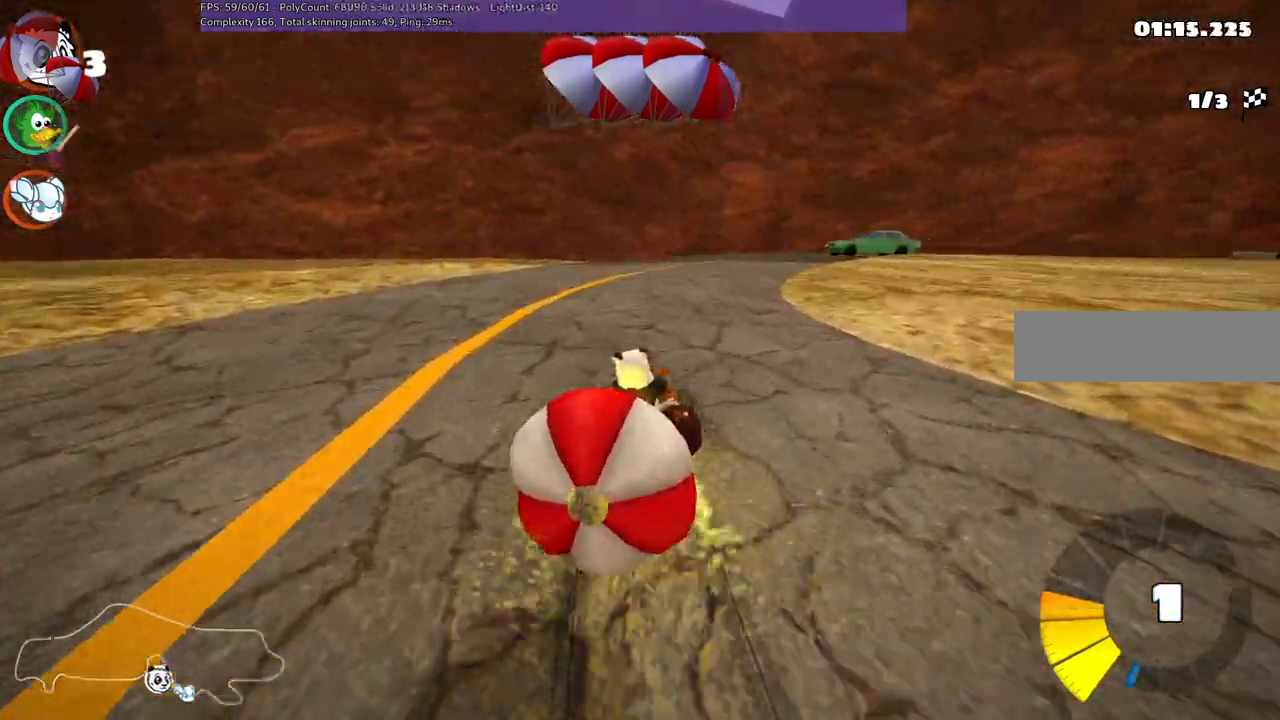
{"keys": ["left", "m", "up"], "events": []}
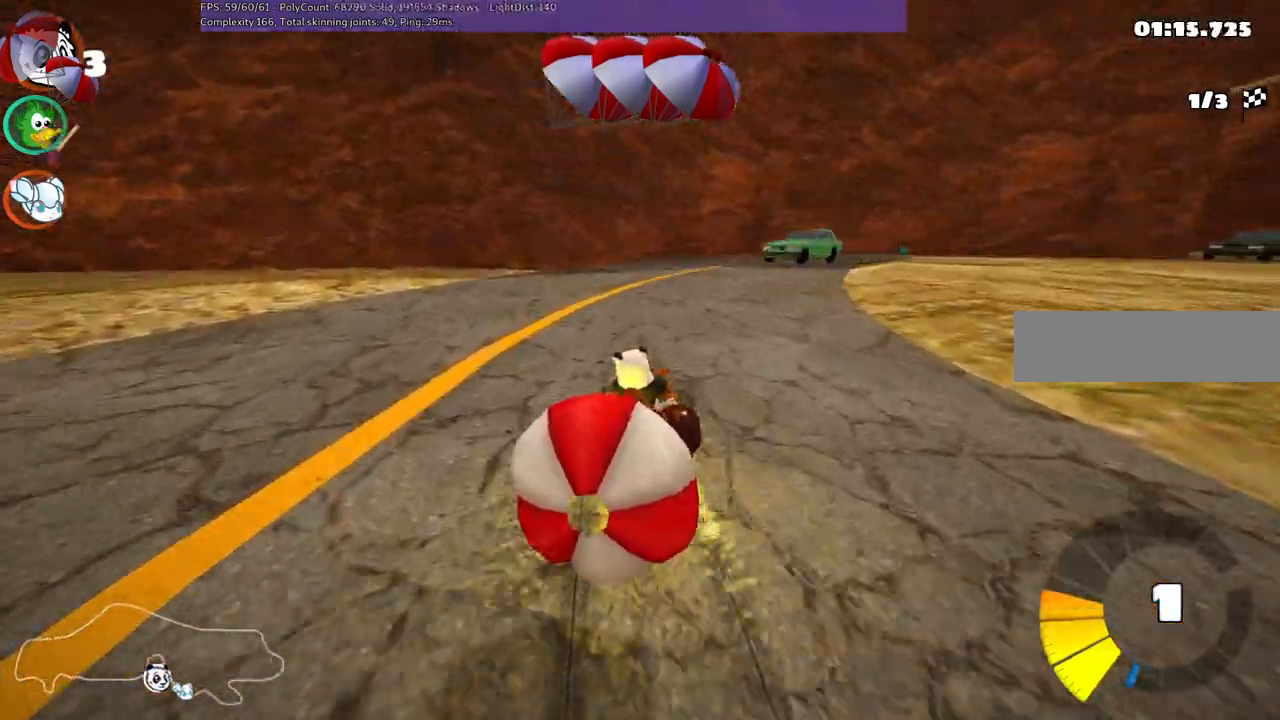
{"keys": ["right", "up"], "events": [[117, "m", "up"], [217, "left", "up"], [350, "right", "down"]]}
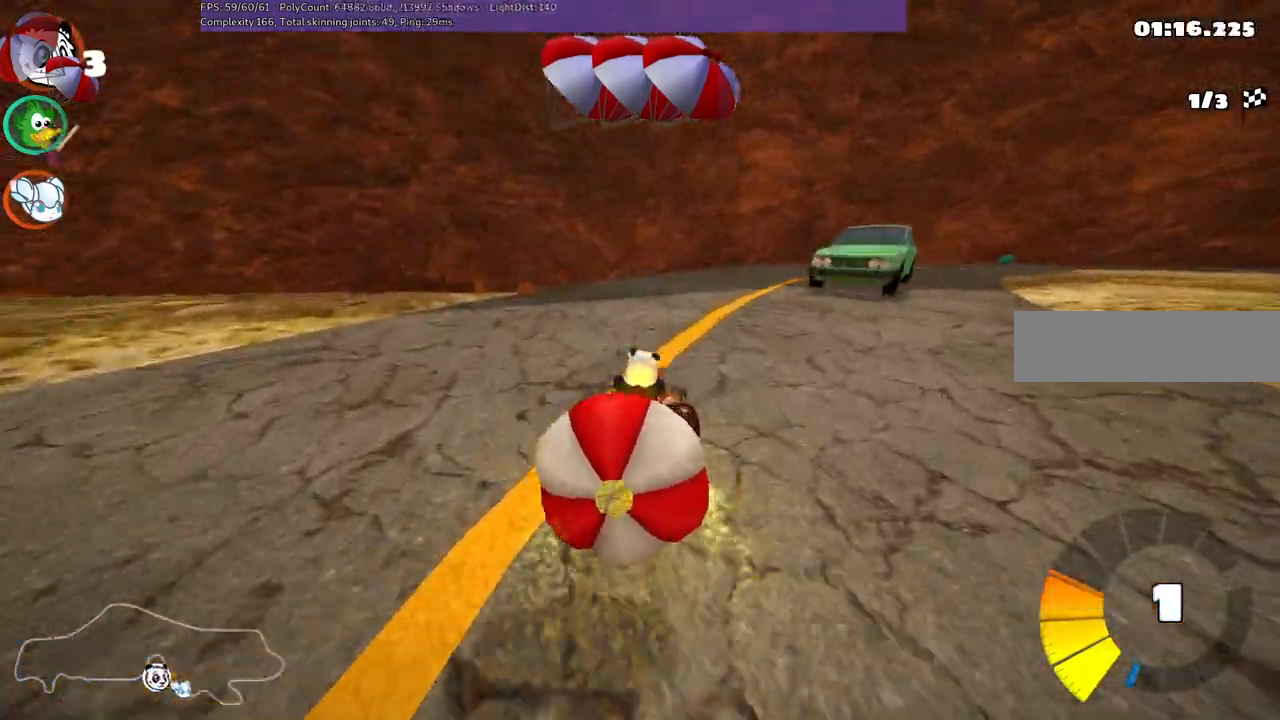
{"keys": ["m", "right", "up"], "events": [[183, "right", "up"], [267, "m", "down"], [267, "right", "down"]]}
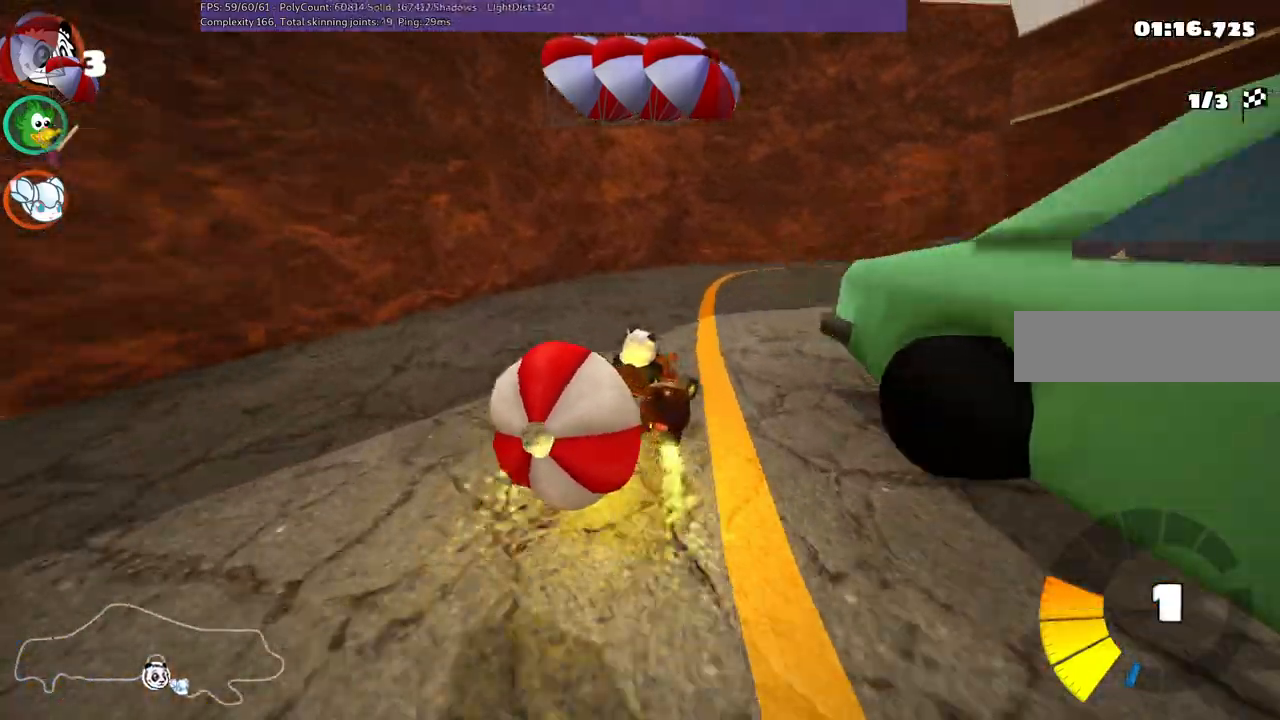
{"keys": ["left", "up"]}
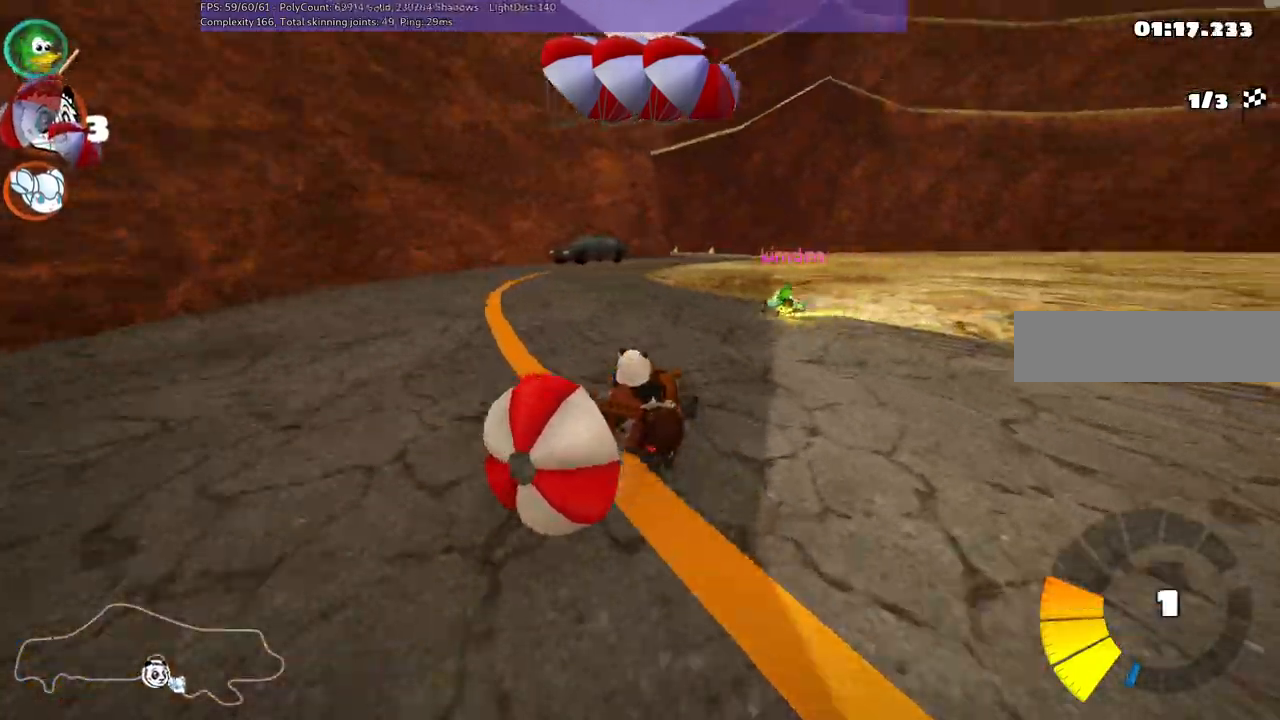
{"keys": ["up"]}
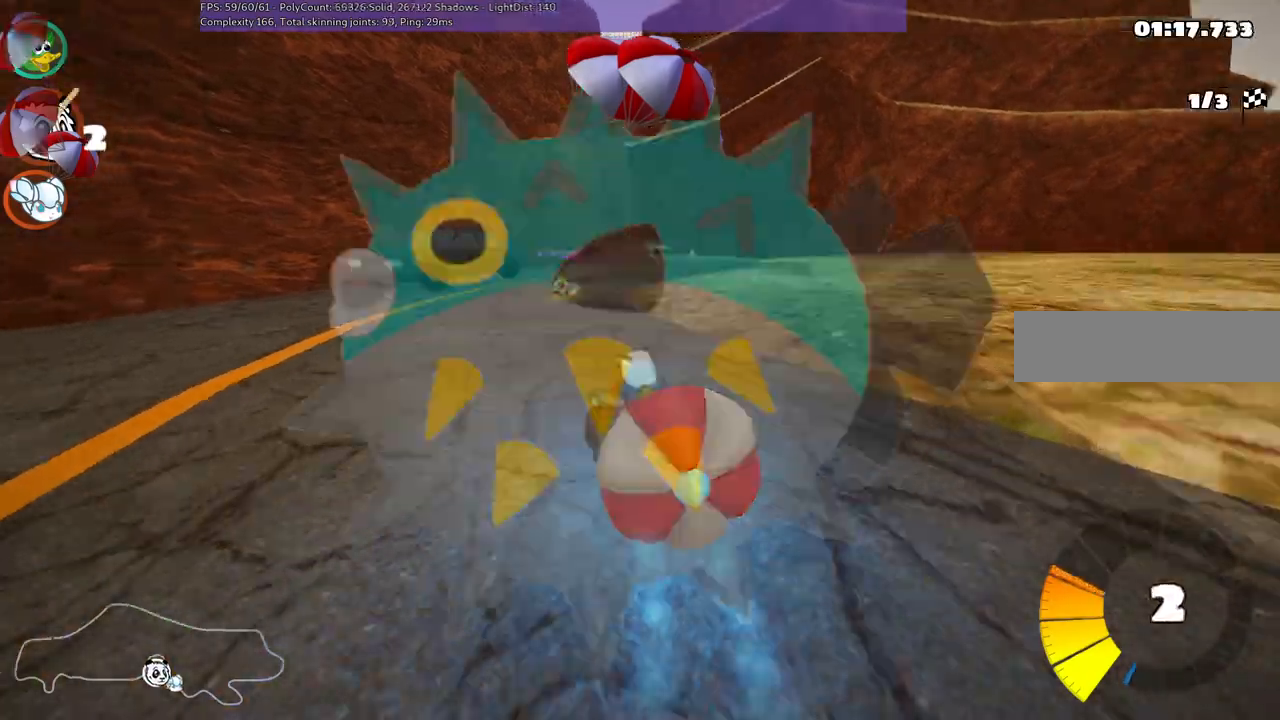
{"keys": ["up"], "events": [[183, "m", "down"], [183, "right", "down"], [500, "m", "up"], [500, "right", "up"]]}
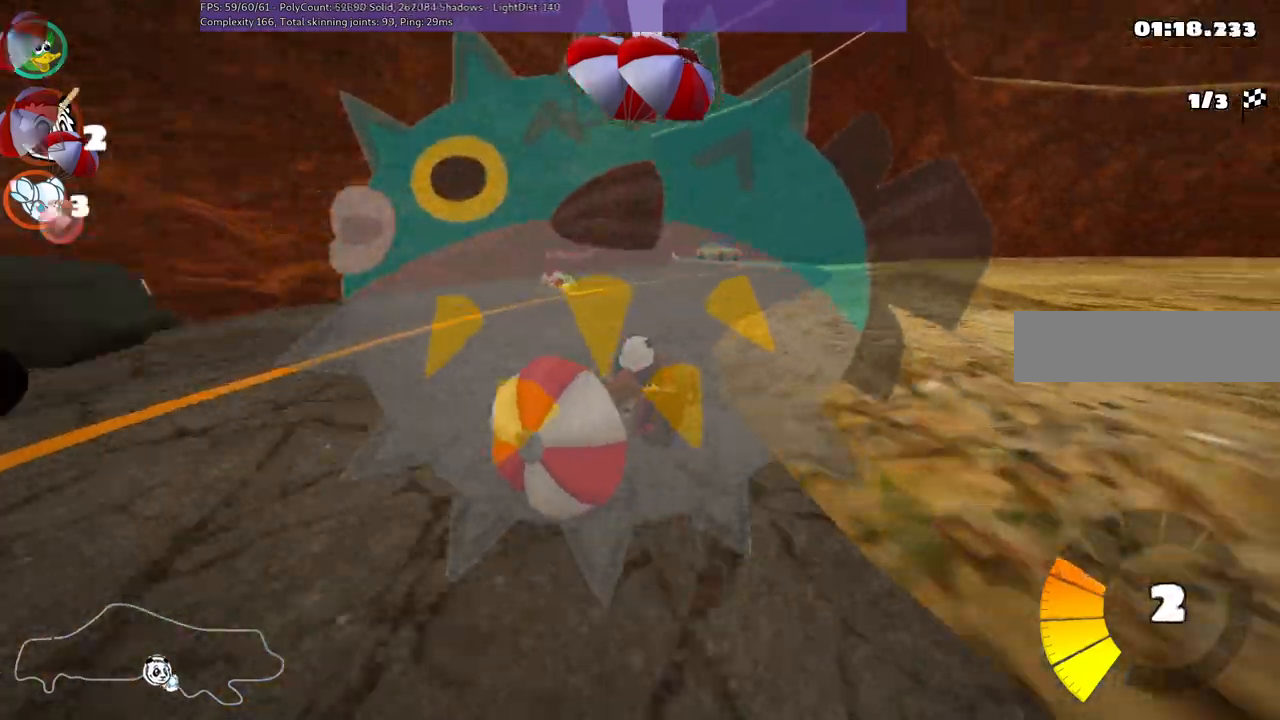
{"keys": ["left", "up"], "events": [[383, "left", "down"]]}
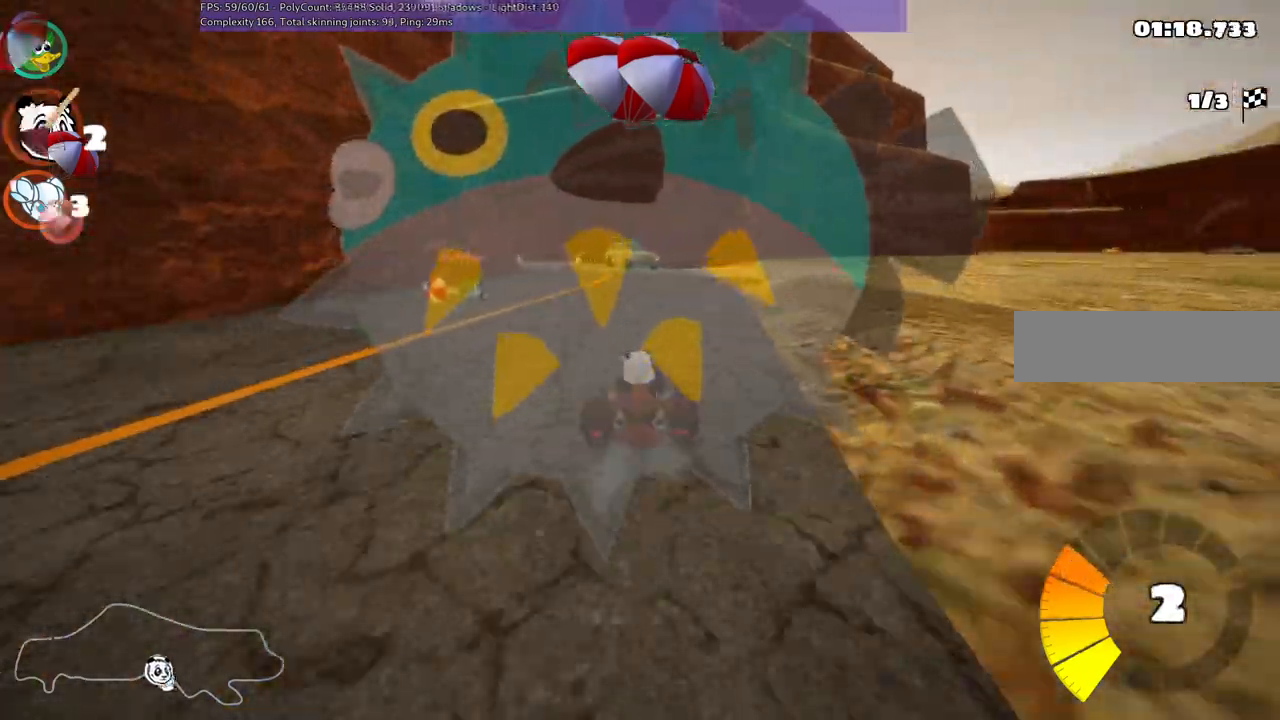
{"keys": ["right", "up"], "events": [[167, "left", "up"], [217, "space", "down"], [350, "right", "down"], [400, "space", "up"]]}
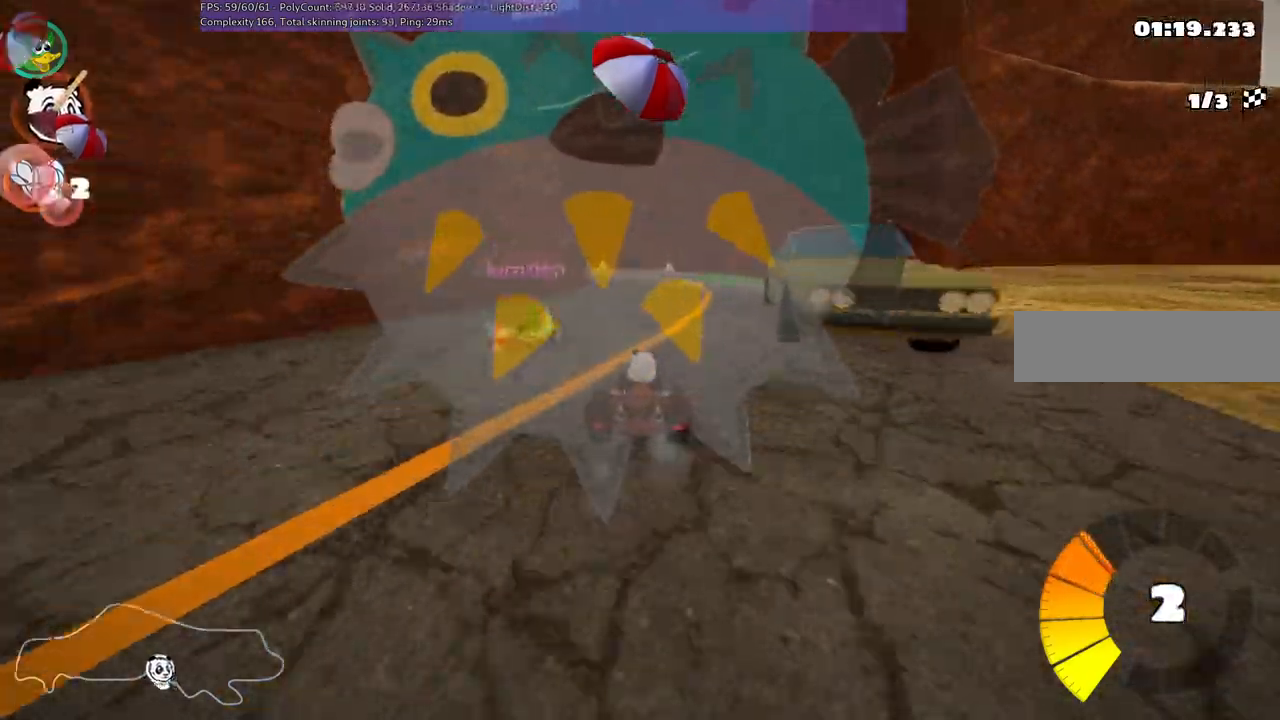
{"keys": ["left", "m", "up"]}
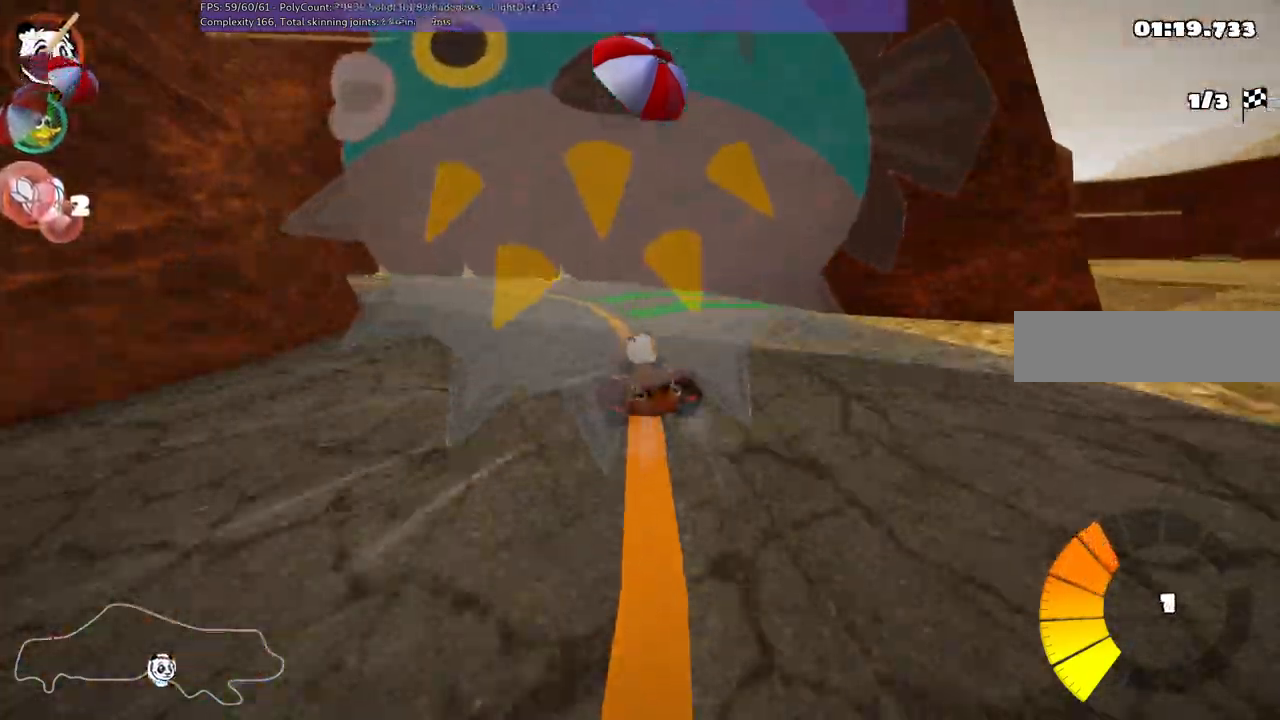
{"keys": ["left", "up"]}
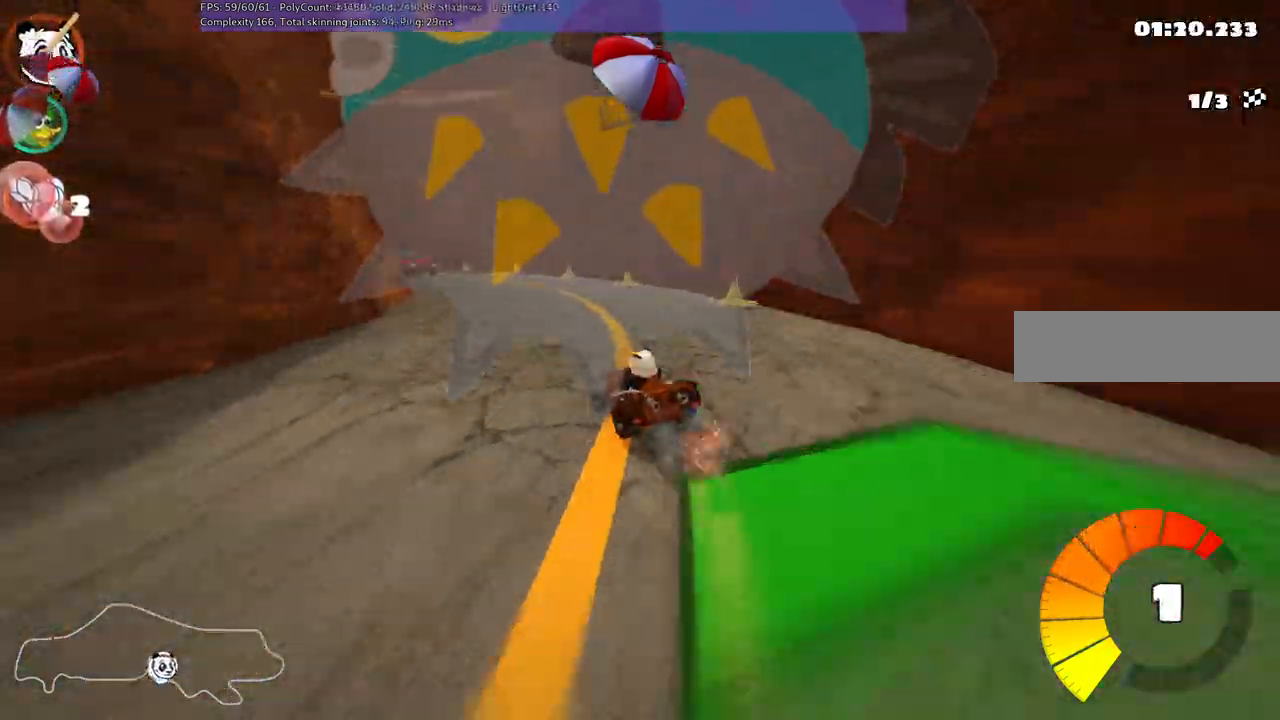
{"keys": ["right", "up"], "events": [[167, "left", "up"], [250, "right", "down"], [400, "right", "up"], [500, "right", "down"]]}
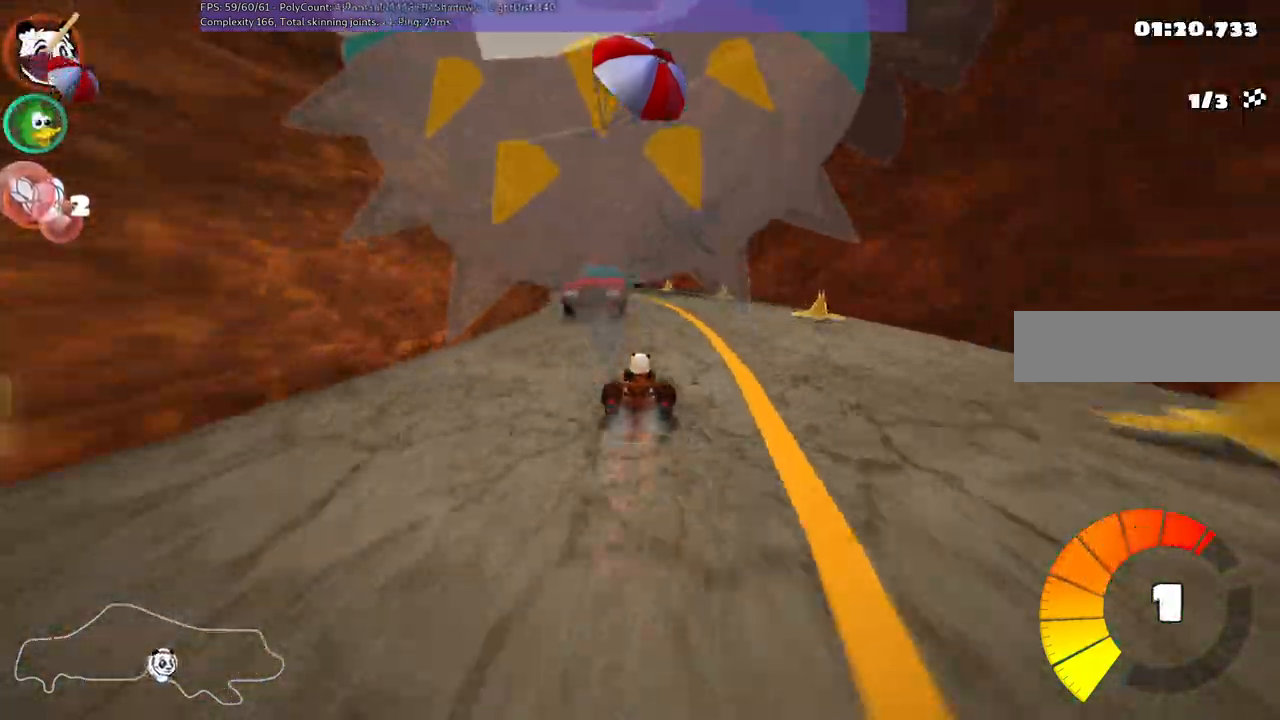
{"keys": ["left", "up"], "events": [[183, "right", "up"], [233, "left", "down"], [233, "m", "down"], [417, "m", "up"]]}
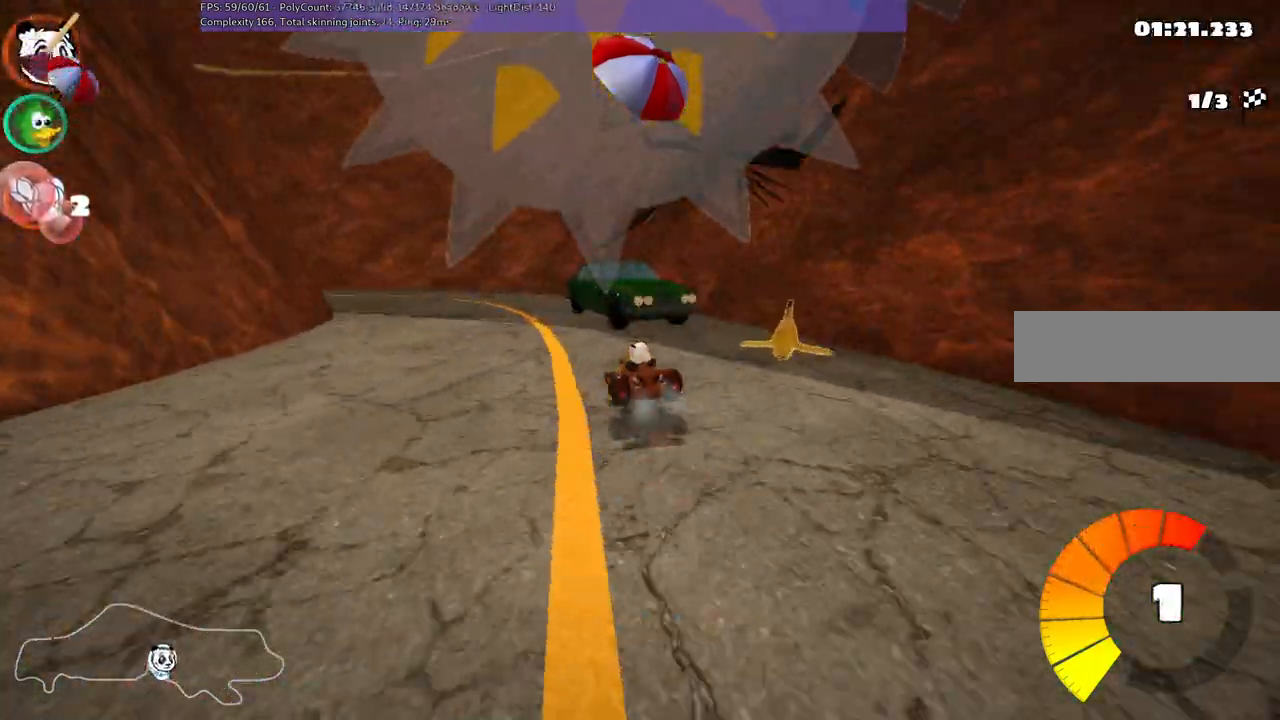
{"keys": ["left", "m", "up"], "events": [[150, "m", "down"]]}
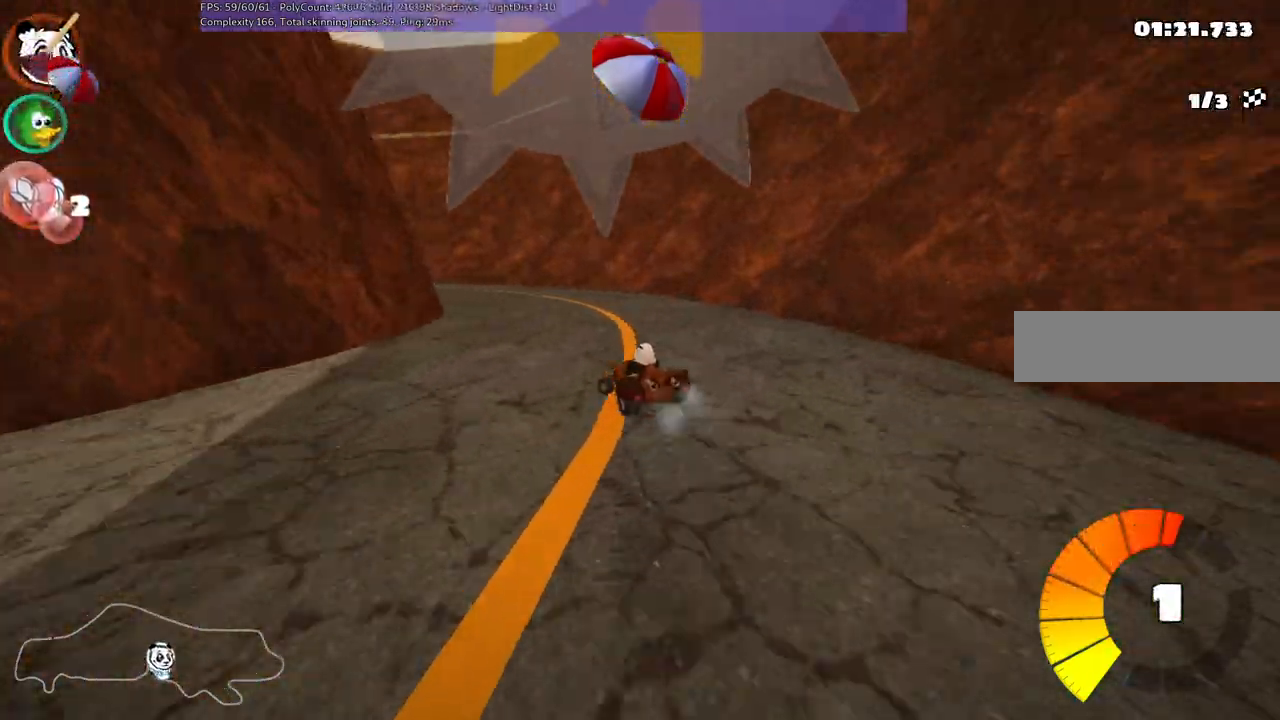
{"keys": ["left", "m", "up"], "events": []}
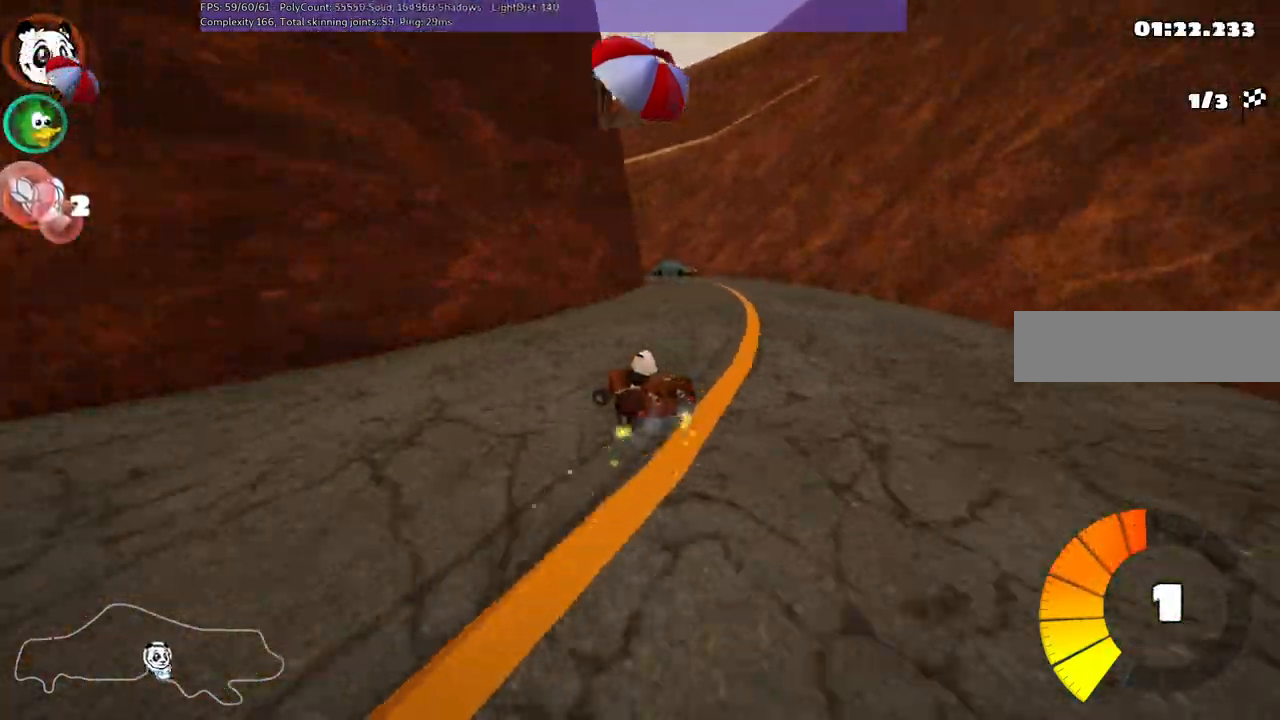
{"keys": ["up"], "events": [[83, "left", "up"], [83, "right", "down"], [283, "n", "down"], [367, "m", "up"], [417, "n", "up"], [417, "right", "up"]]}
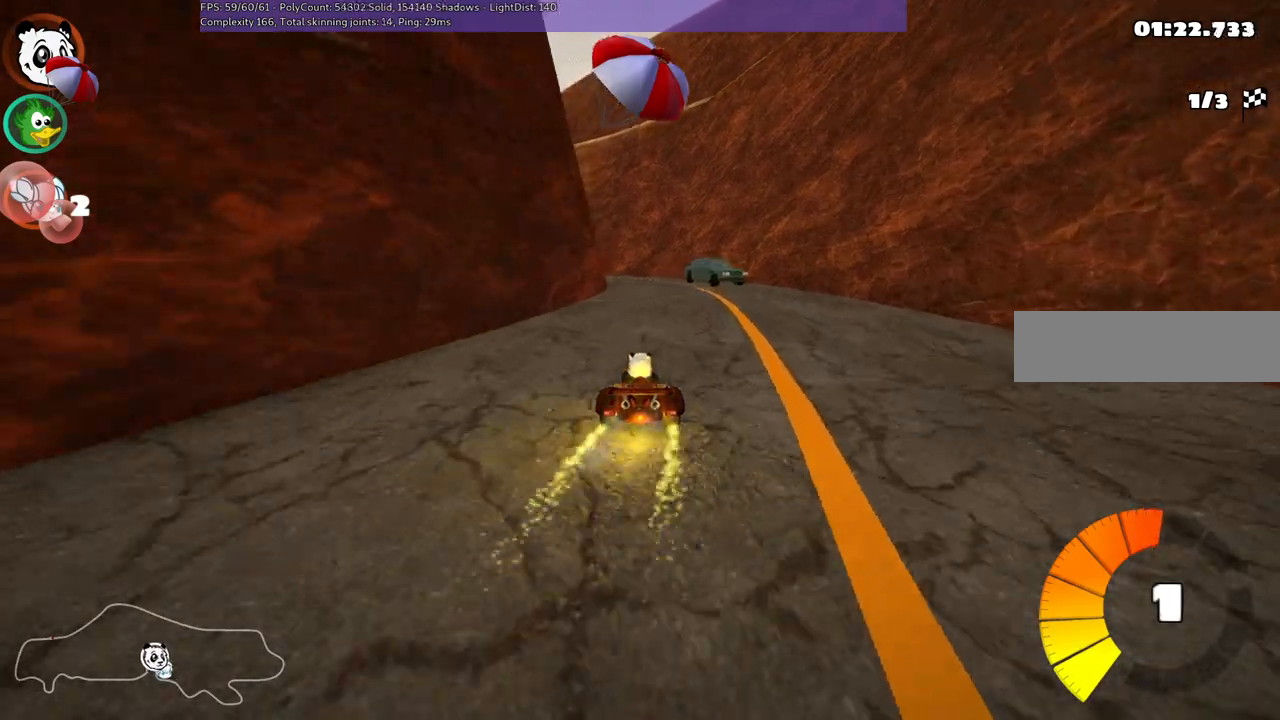
{"keys": ["left", "m", "up"], "events": [[433, "left", "down"], [483, "m", "down"]]}
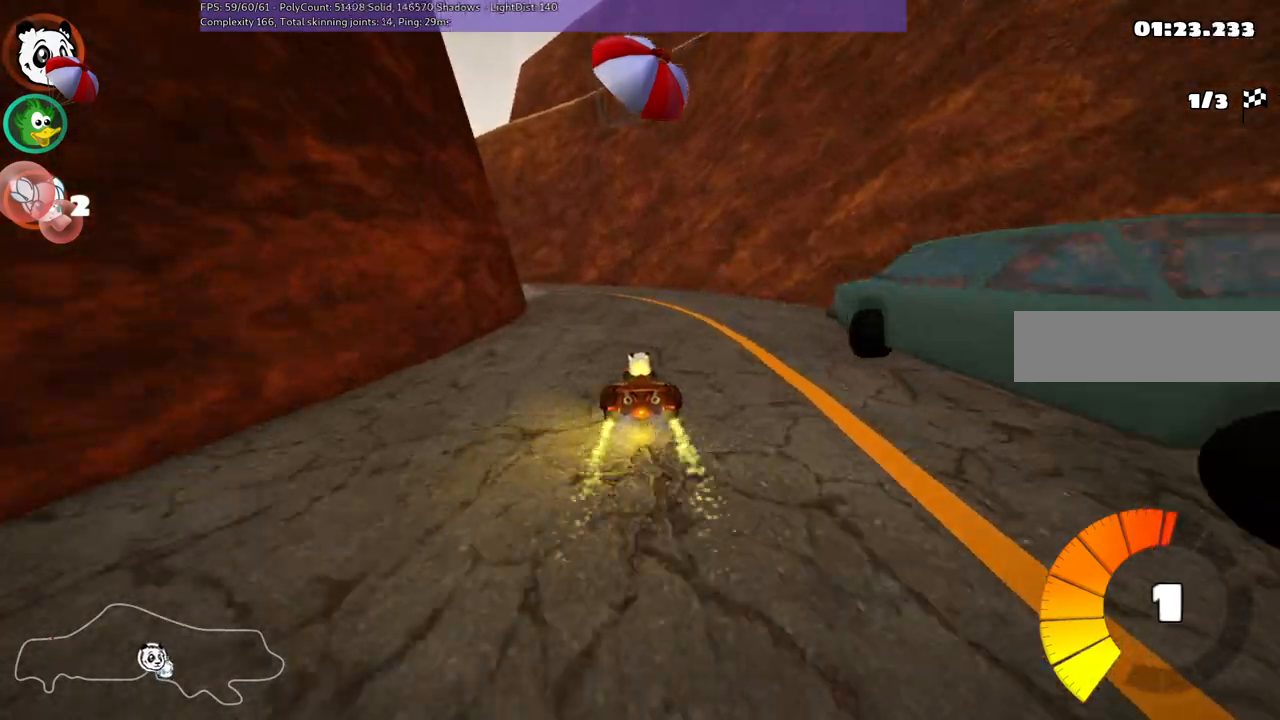
{"keys": ["up"], "events": [[217, "left", "up"], [500, "m", "up"]]}
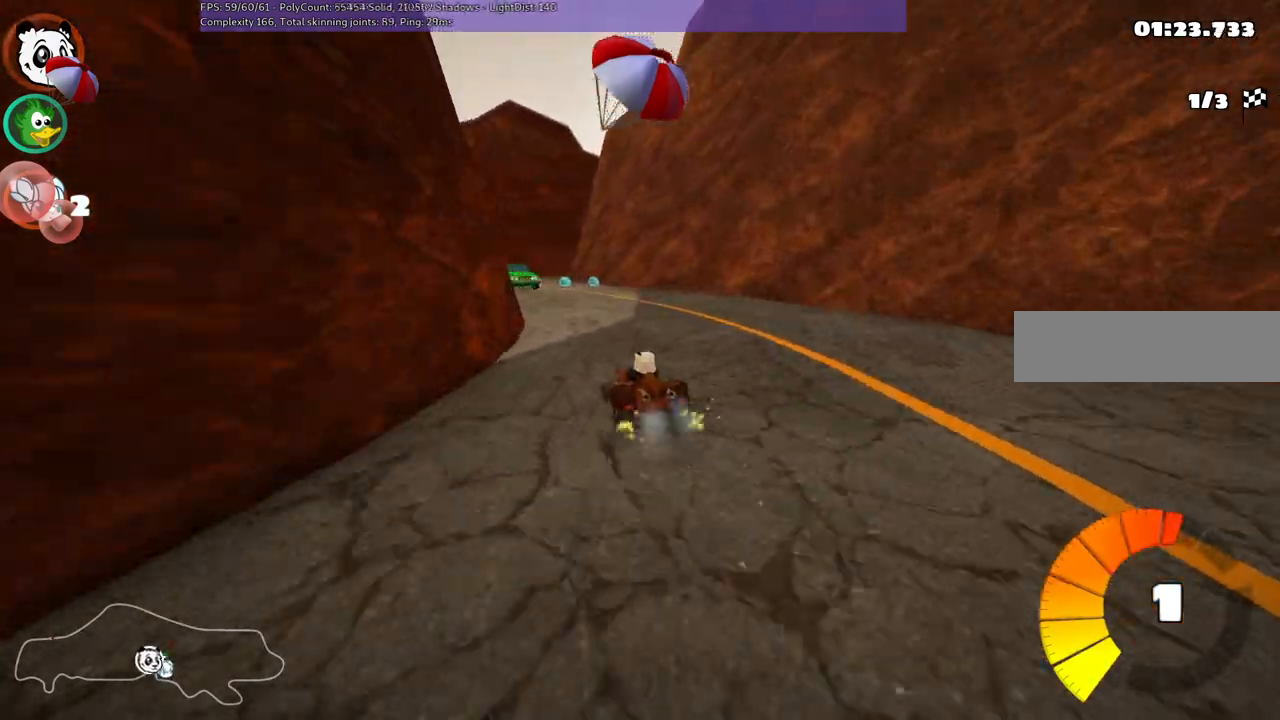
{"keys": ["right", "up"], "events": [[367, "right", "down"]]}
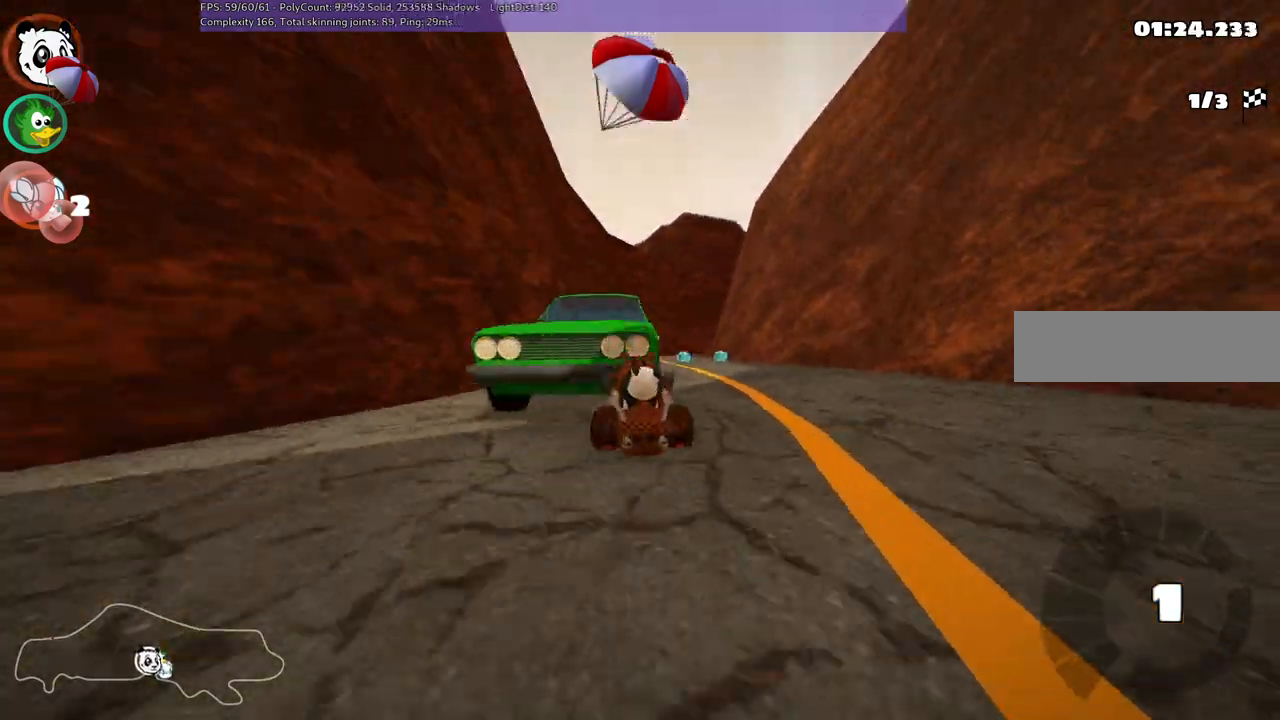
{"keys": ["up"], "events": [[17, "right", "up"]]}
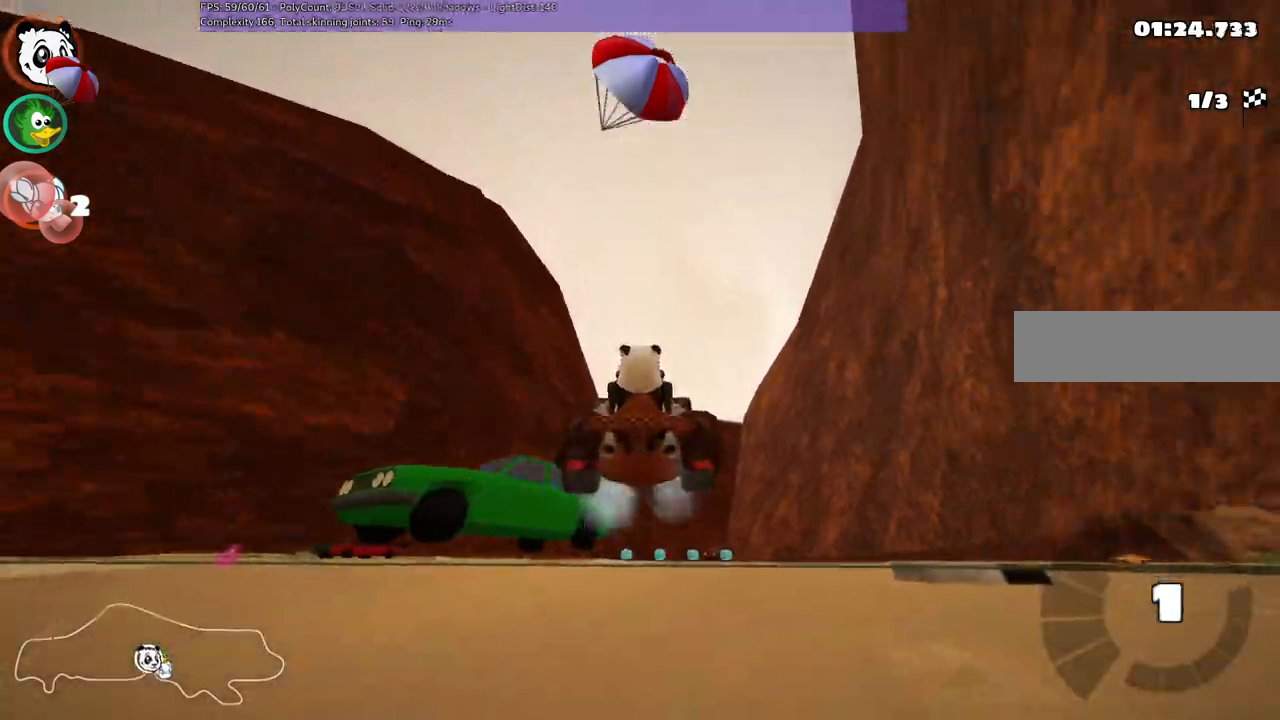
{"keys": ["up"], "events": []}
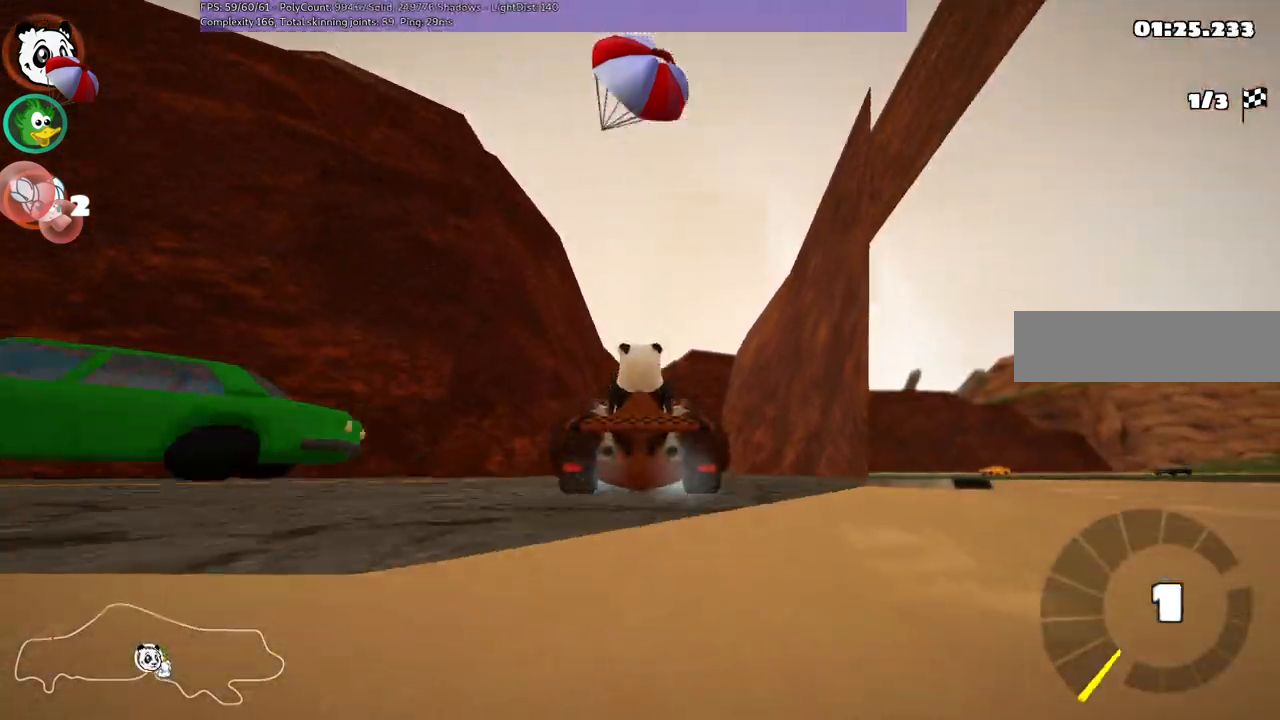
{"keys": ["up"], "events": []}
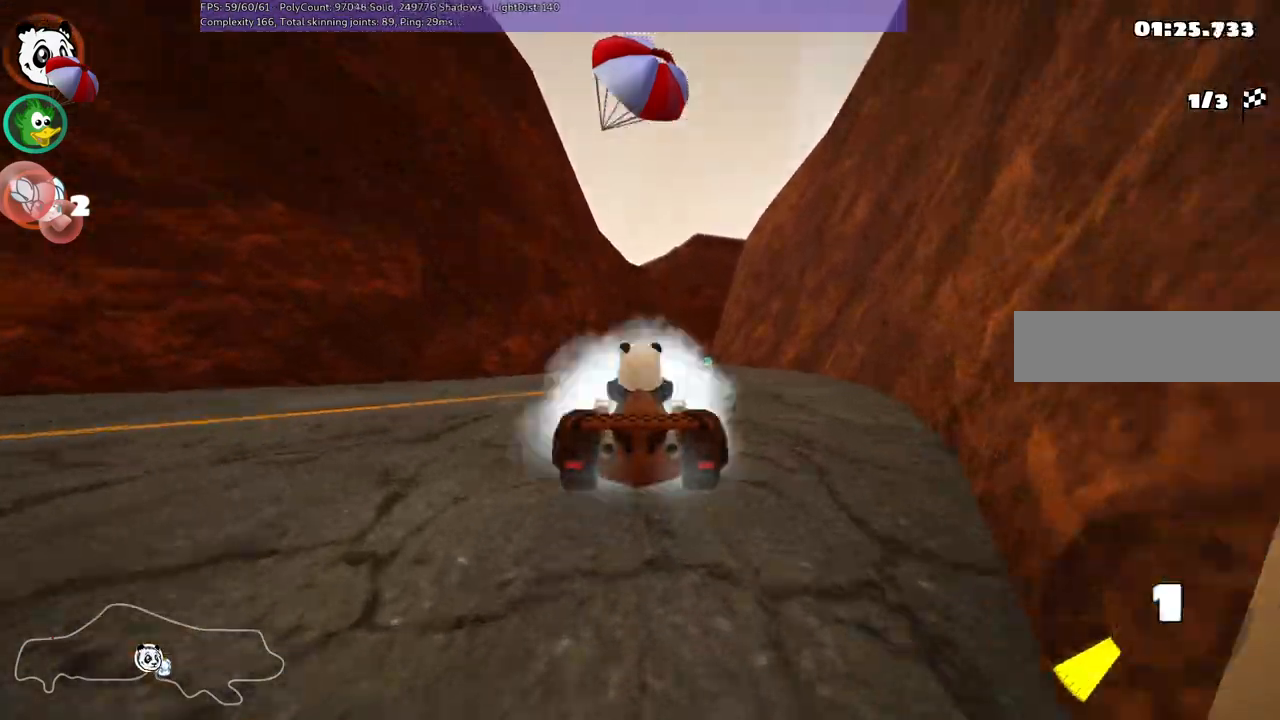
{"keys": ["up"], "events": []}